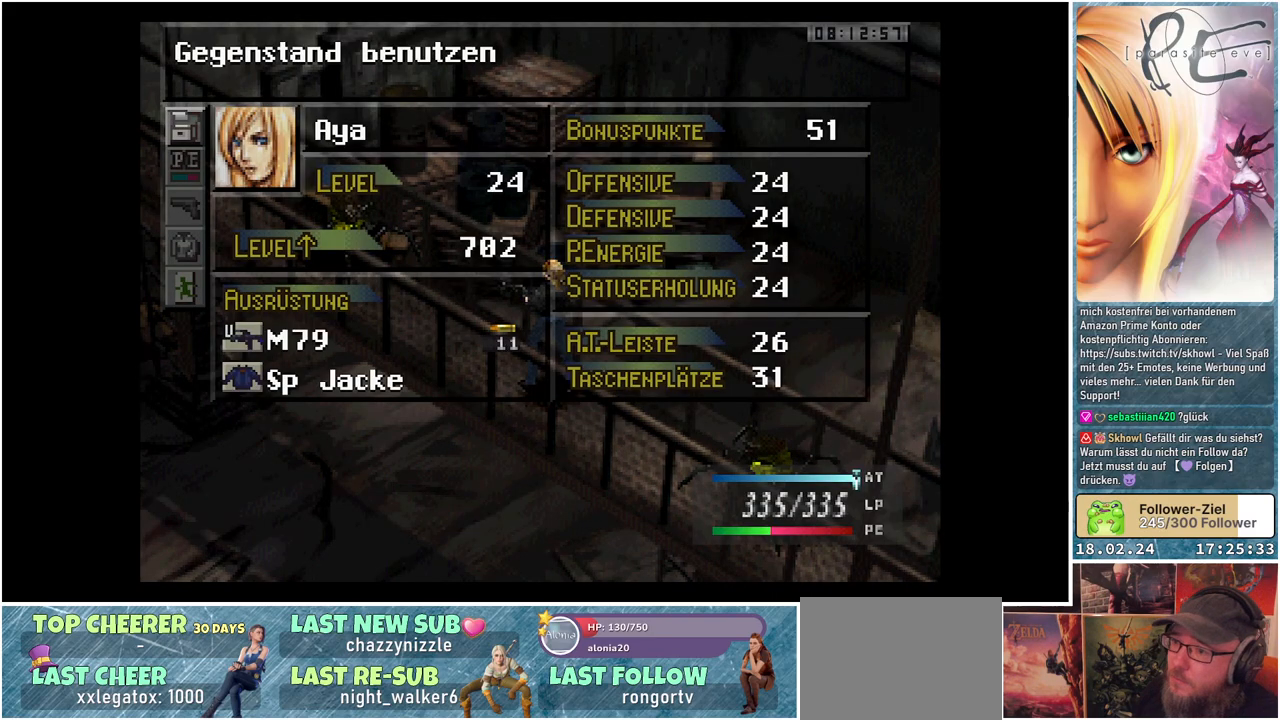
Gameplay with a controller (Xbox layout); each line is a JSON object with the inputs held at the frame after it. "events" lists button and stick changes between this image and that frame as [ms after this image, input, new state], when the widget could be followed in between. Not read: START left_stick right_stick.
{"buttons": [], "events": [[33, "DPAD_DOWN", "down"], [167, "DPAD_DOWN", "up"], [300, "A", "down"], [433, "A", "up"]]}
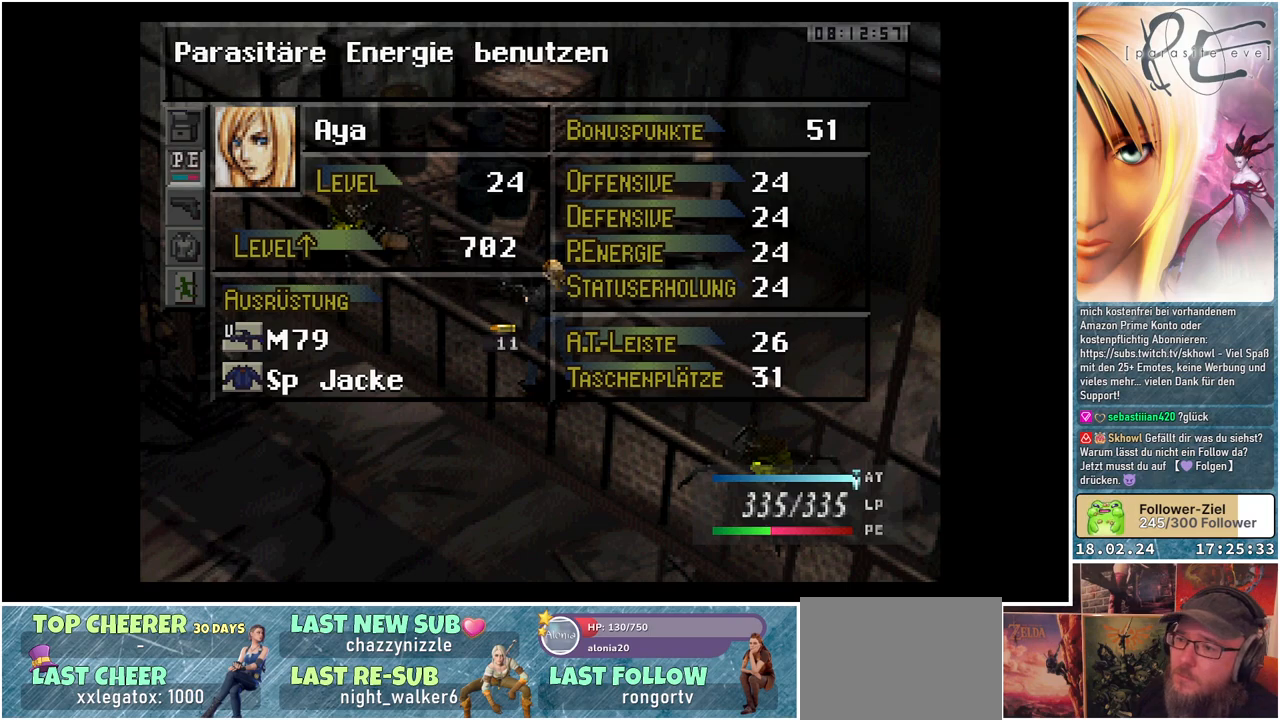
{"buttons": ["DPAD_DOWN"], "events": [[217, "DPAD_DOWN", "down"], [333, "DPAD_DOWN", "up"], [467, "DPAD_DOWN", "down"]]}
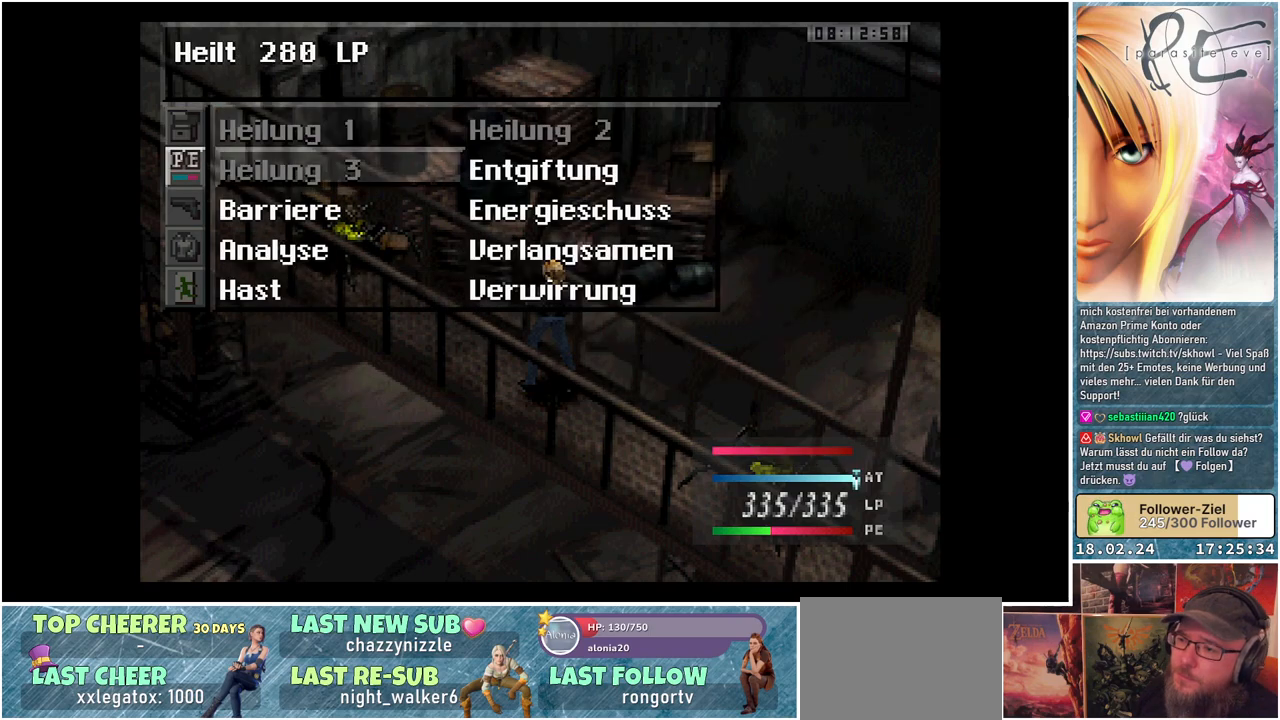
{"buttons": ["A"], "events": [[100, "DPAD_DOWN", "up"], [383, "A", "down"]]}
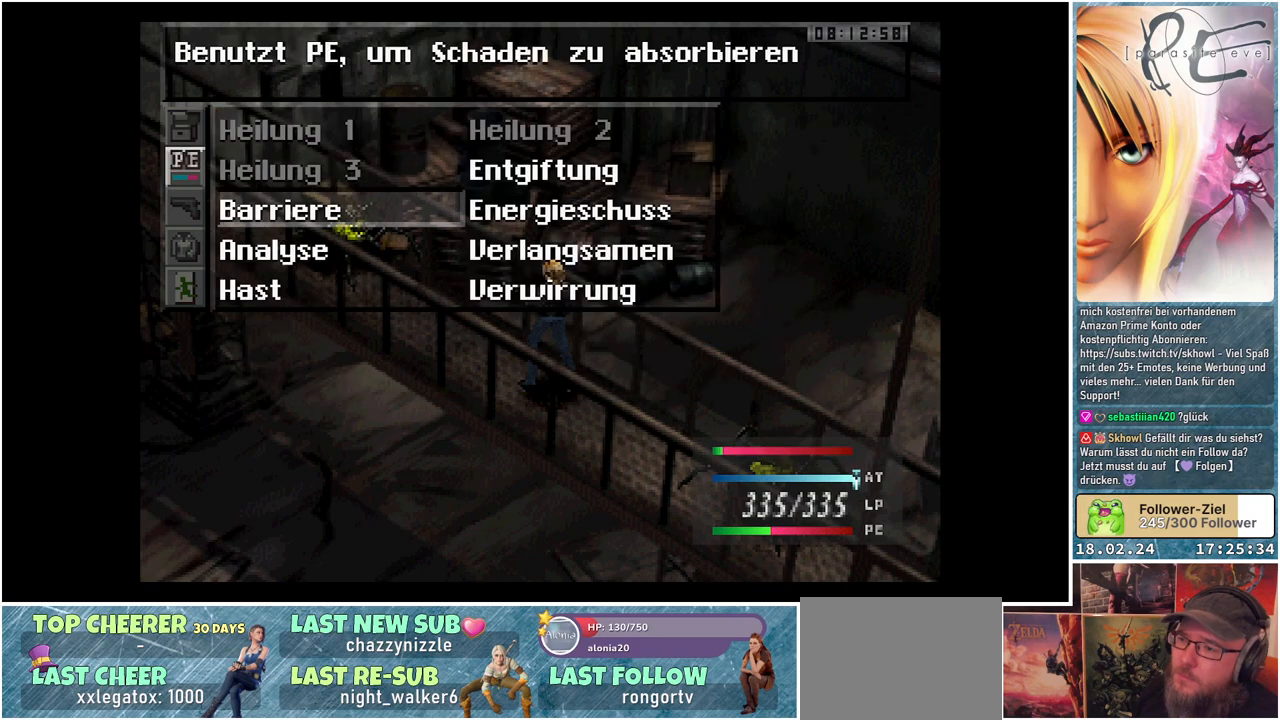
{"buttons": [], "events": [[17, "A", "up"], [83, "A", "down"], [183, "A", "up"]]}
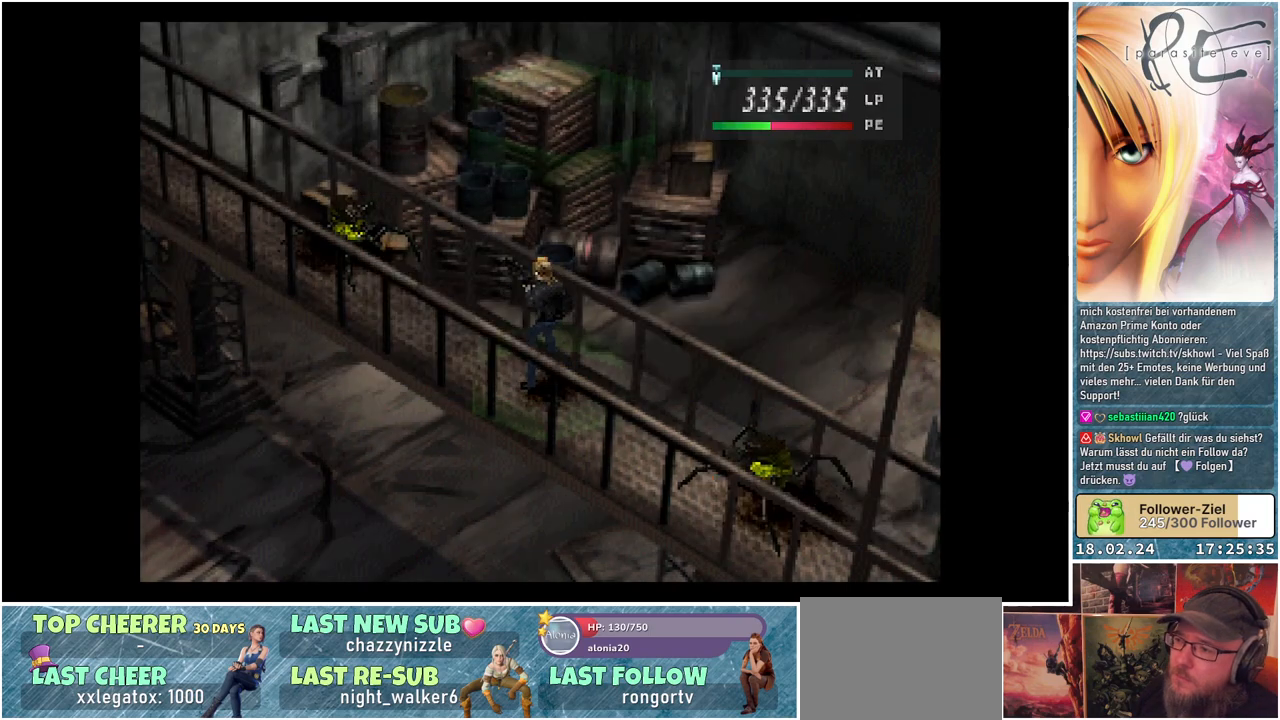
{"buttons": [], "events": []}
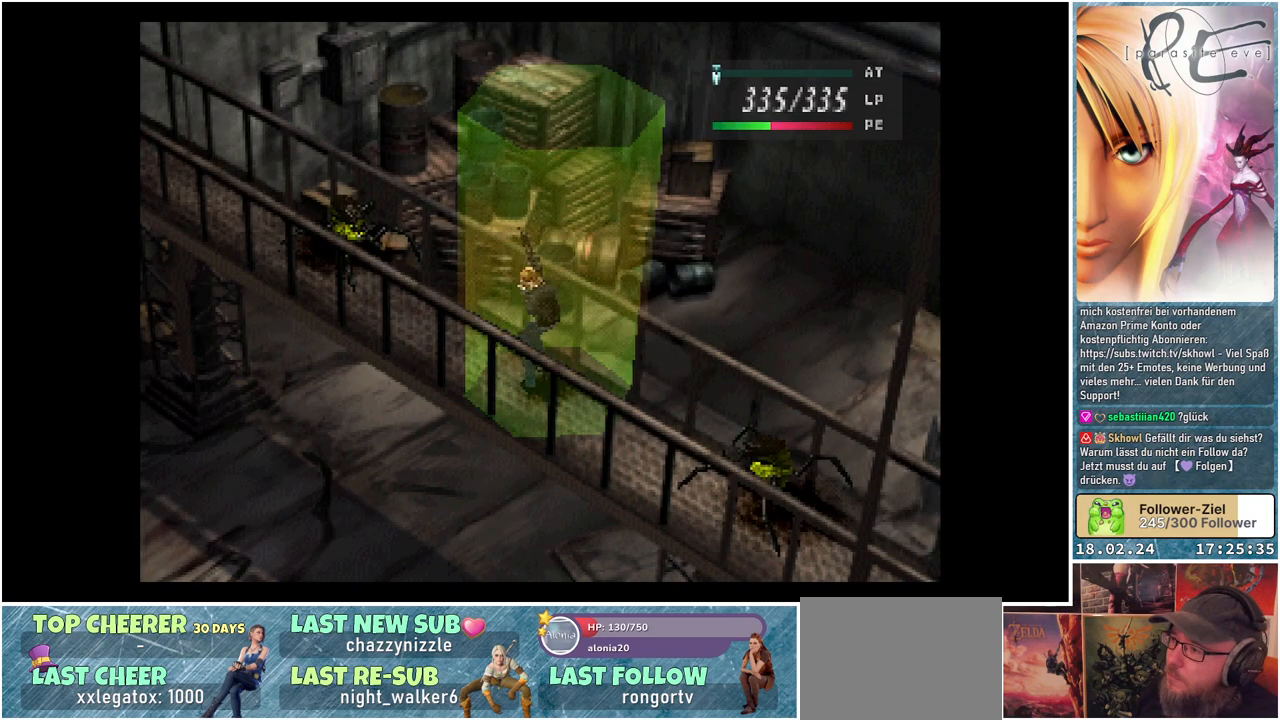
{"buttons": [], "events": []}
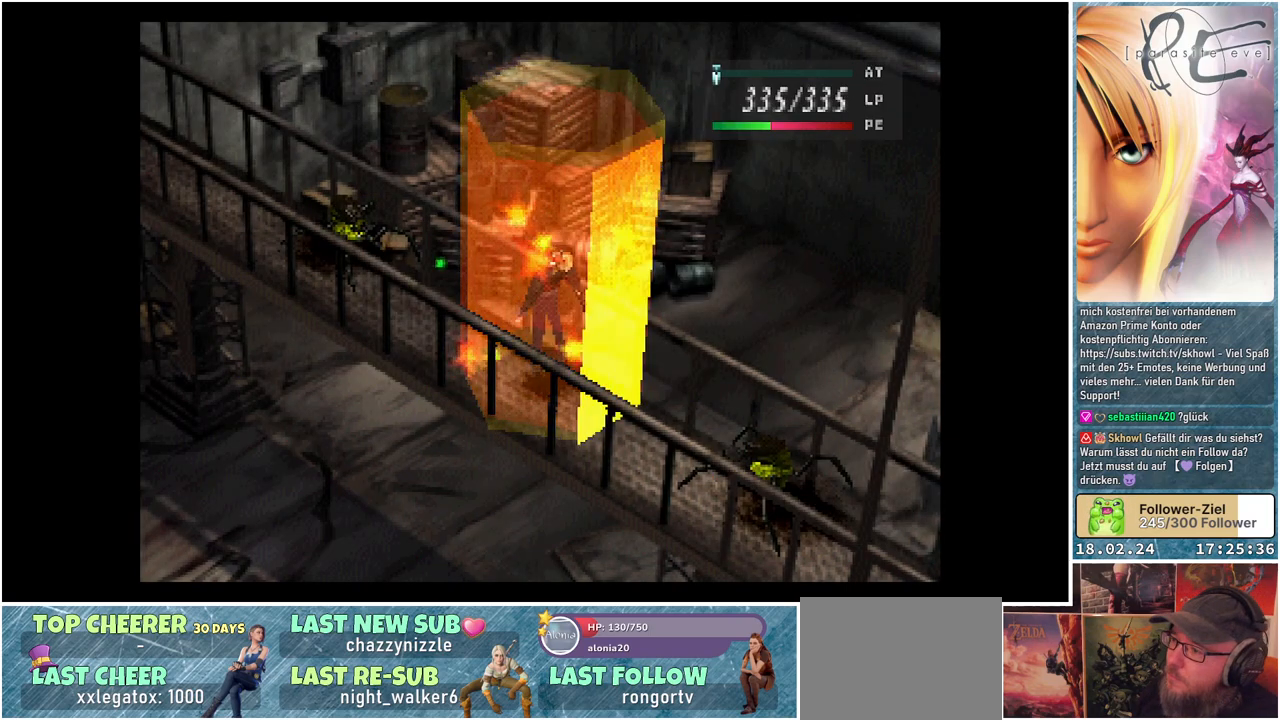
{"buttons": [], "events": []}
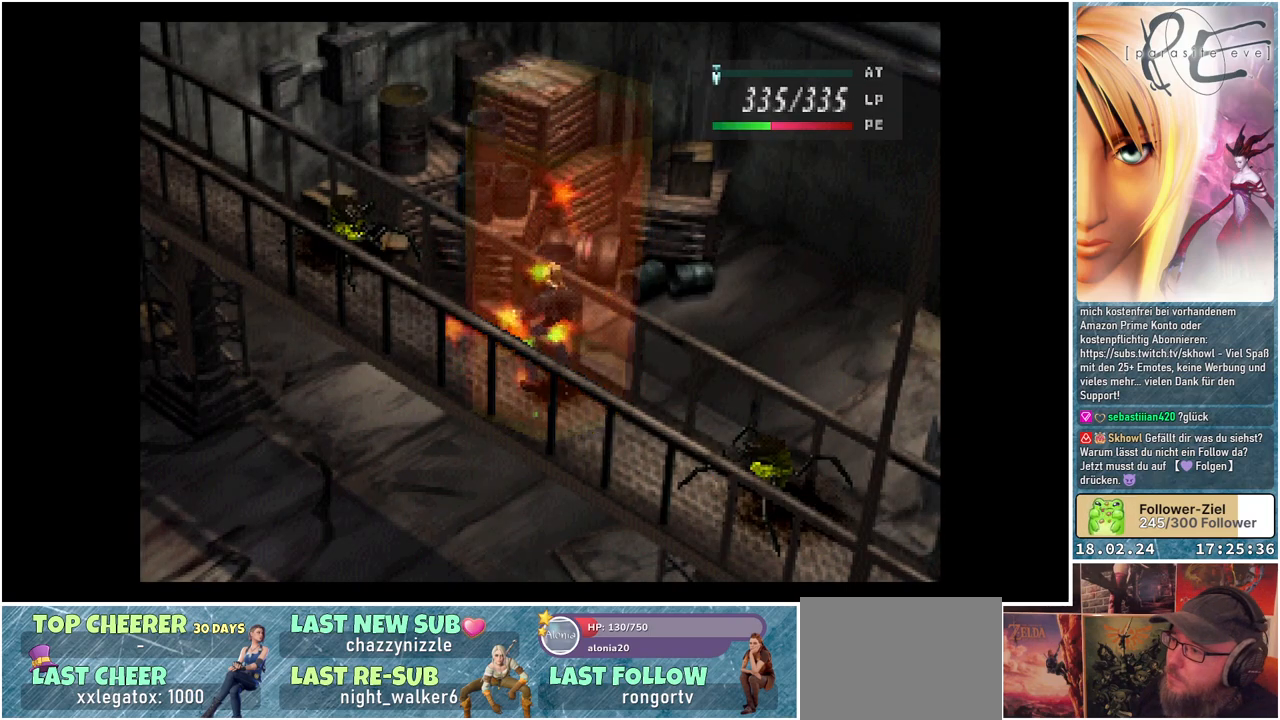
{"buttons": [], "events": []}
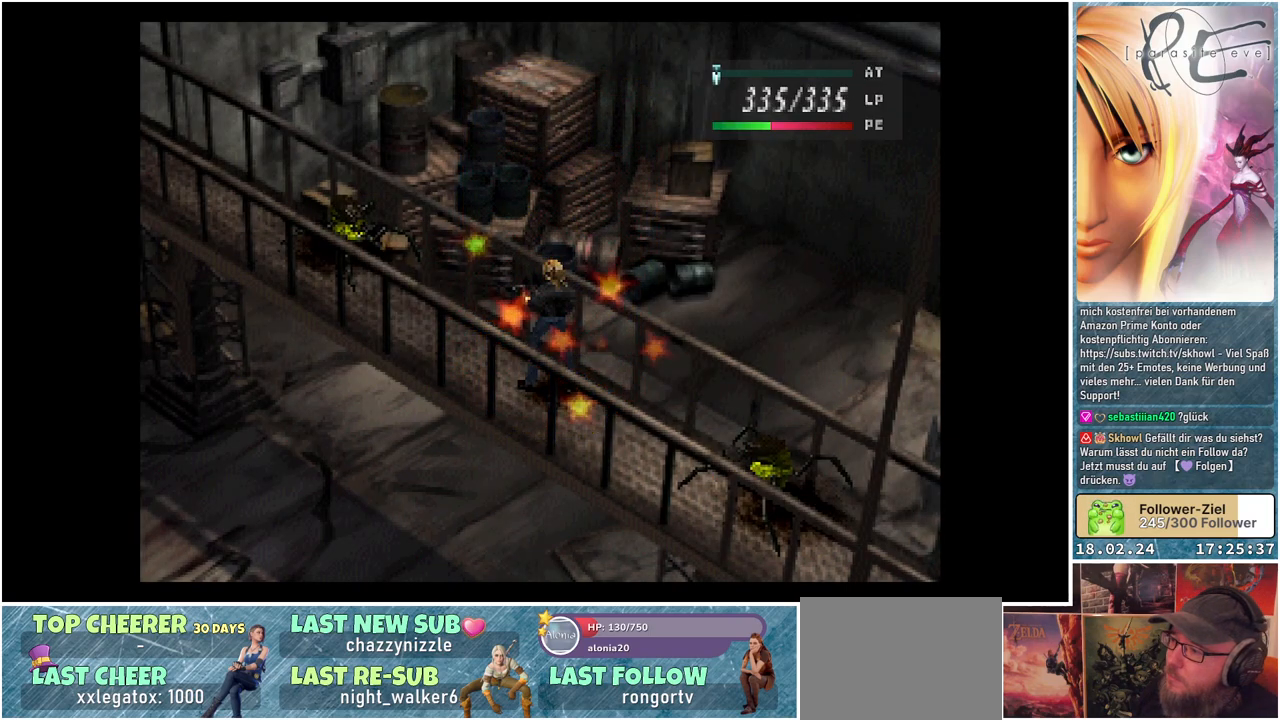
{"buttons": [], "events": []}
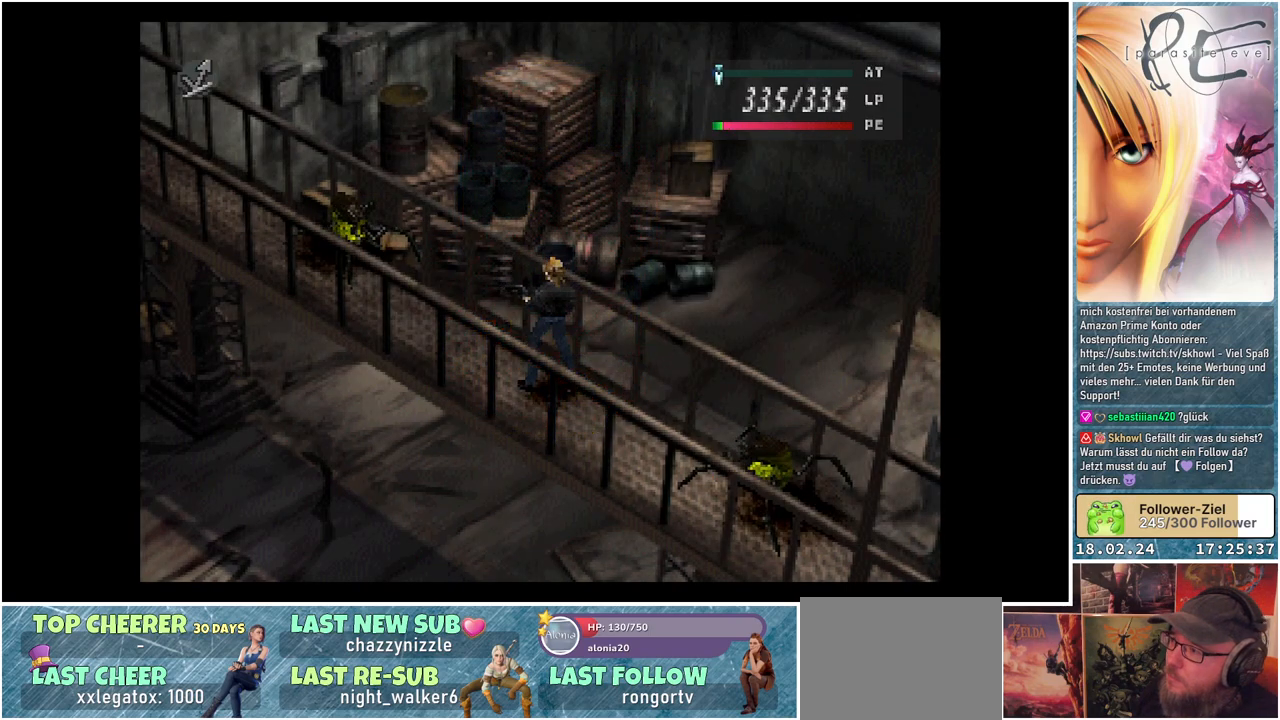
{"buttons": [], "events": []}
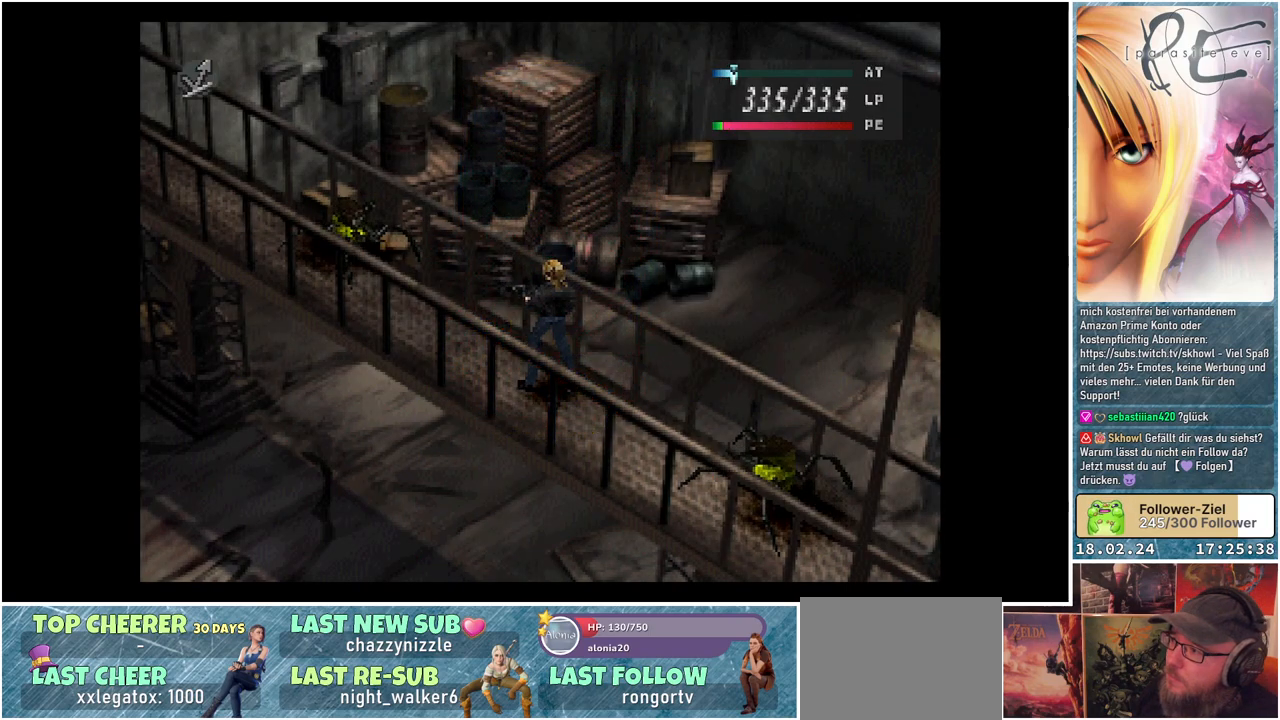
{"buttons": ["DPAD_RIGHT"], "events": [[400, "DPAD_RIGHT", "down"]]}
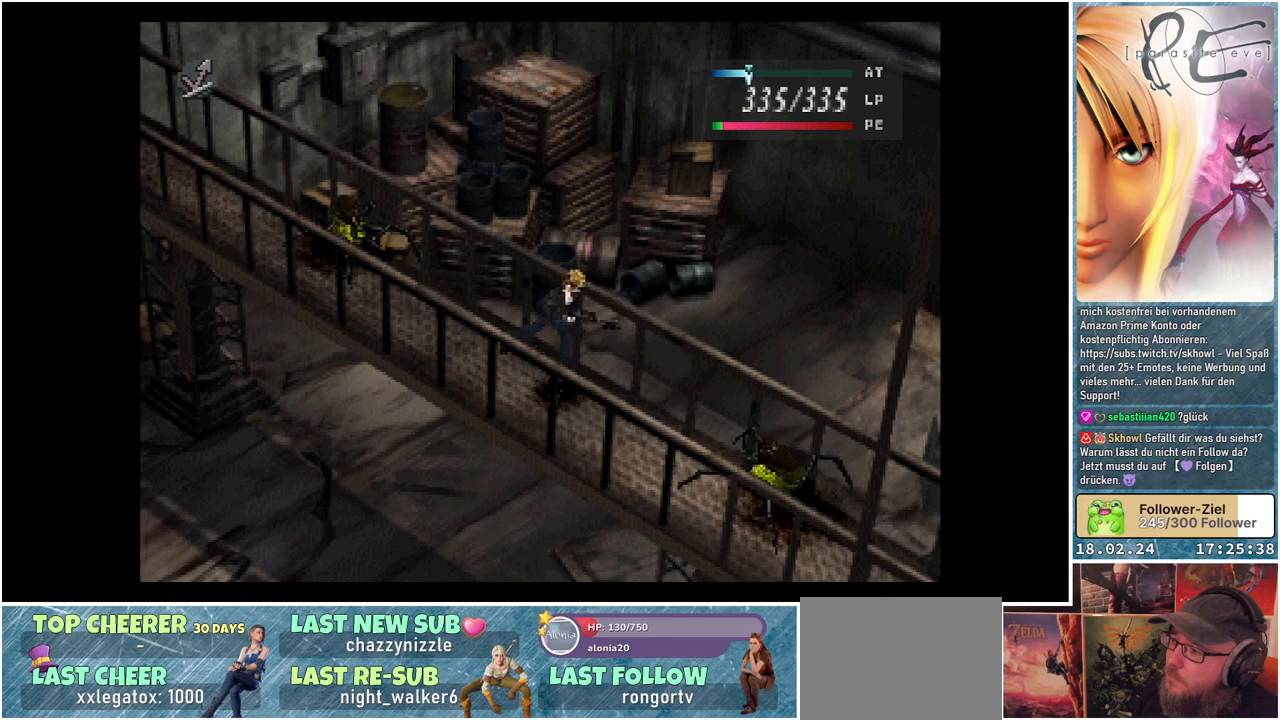
{"buttons": ["DPAD_RIGHT"], "events": []}
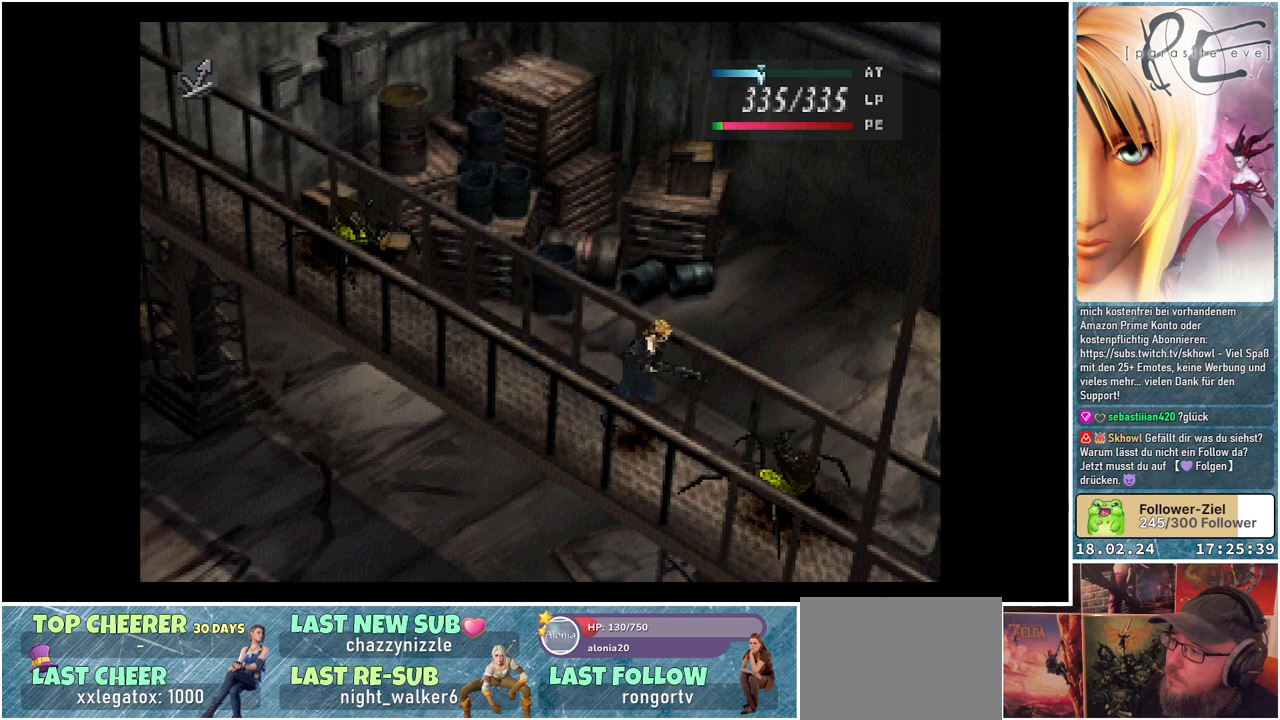
{"buttons": ["DPAD_LEFT"], "events": [[50, "DPAD_RIGHT", "up"], [317, "DPAD_LEFT", "down"]]}
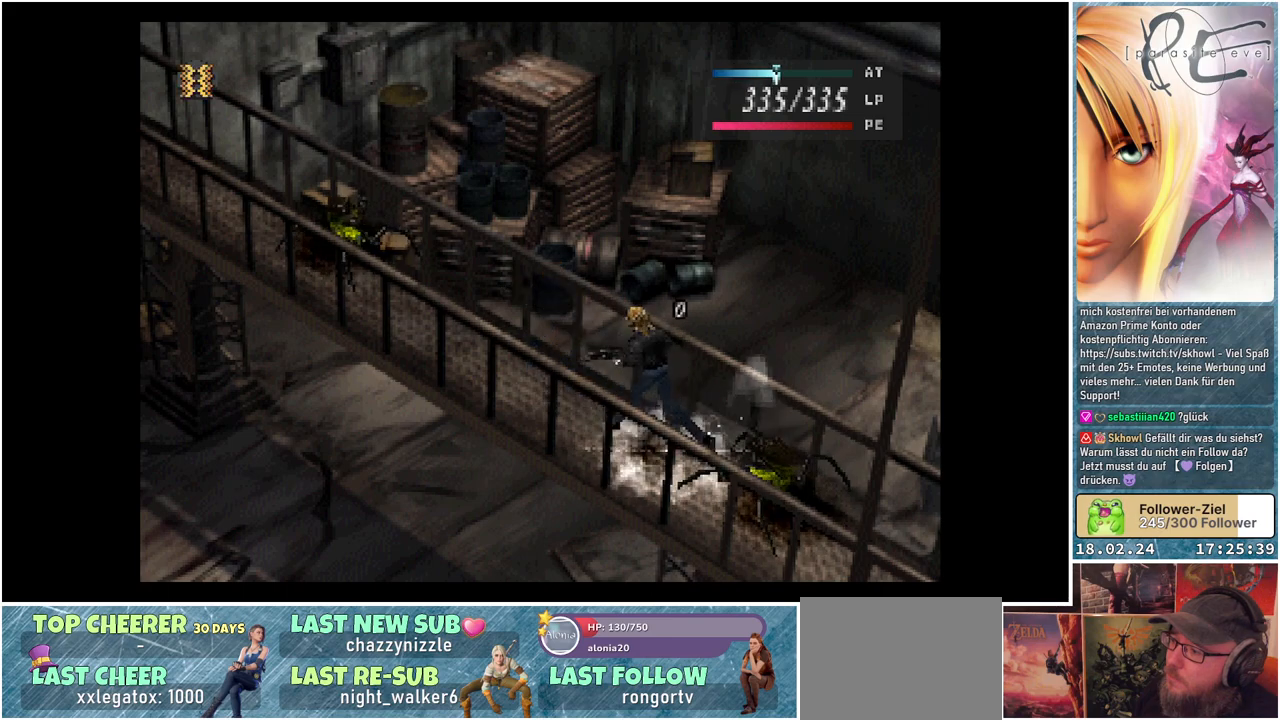
{"buttons": ["DPAD_LEFT"], "events": []}
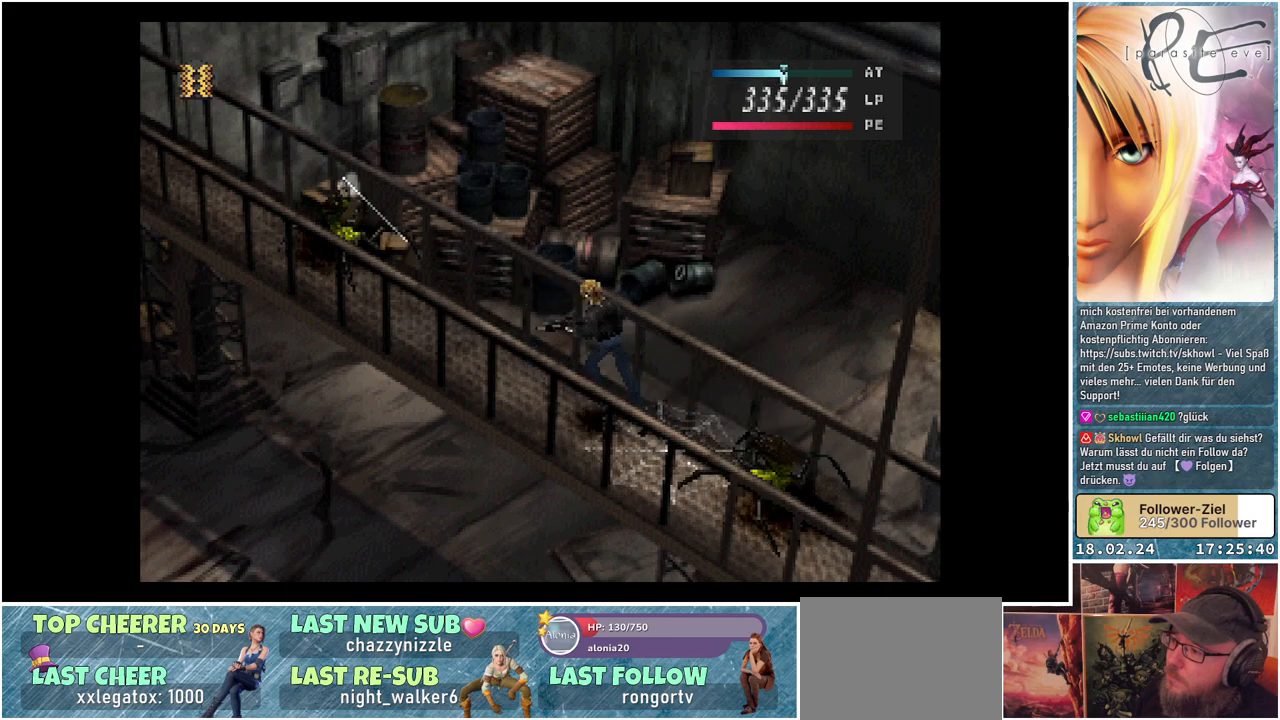
{"buttons": [], "events": [[183, "DPAD_LEFT", "up"]]}
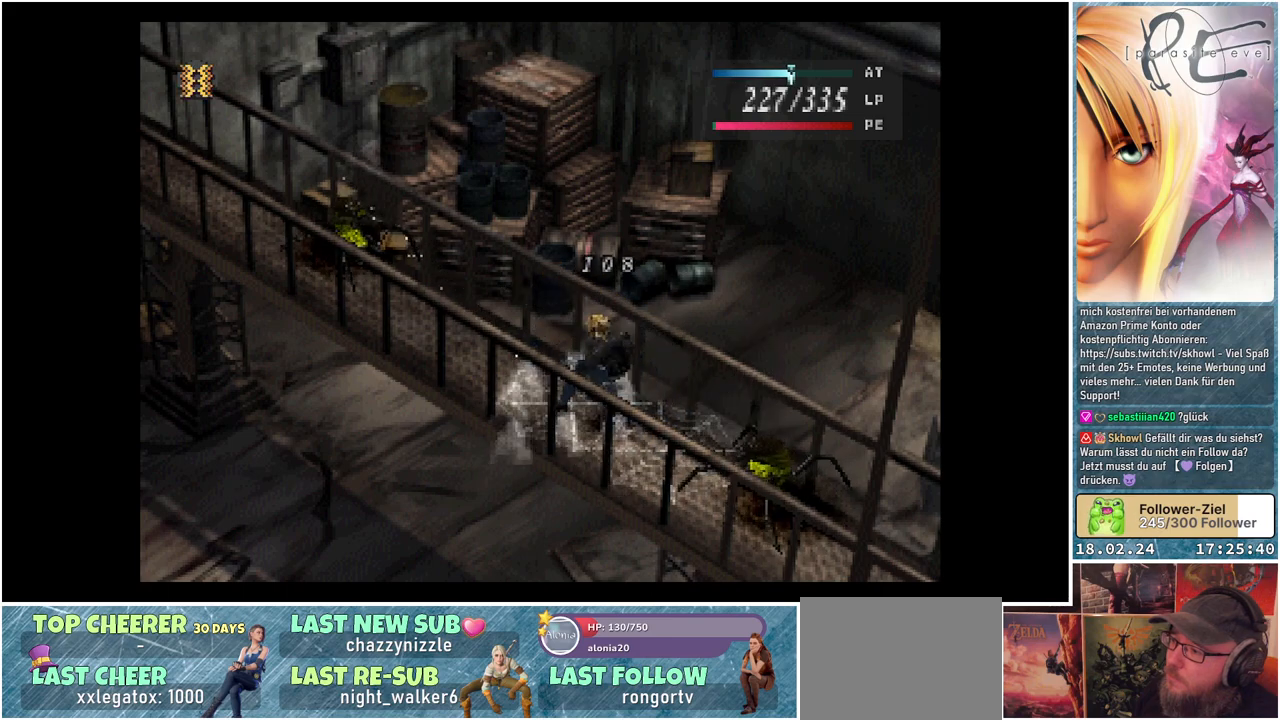
{"buttons": [], "events": []}
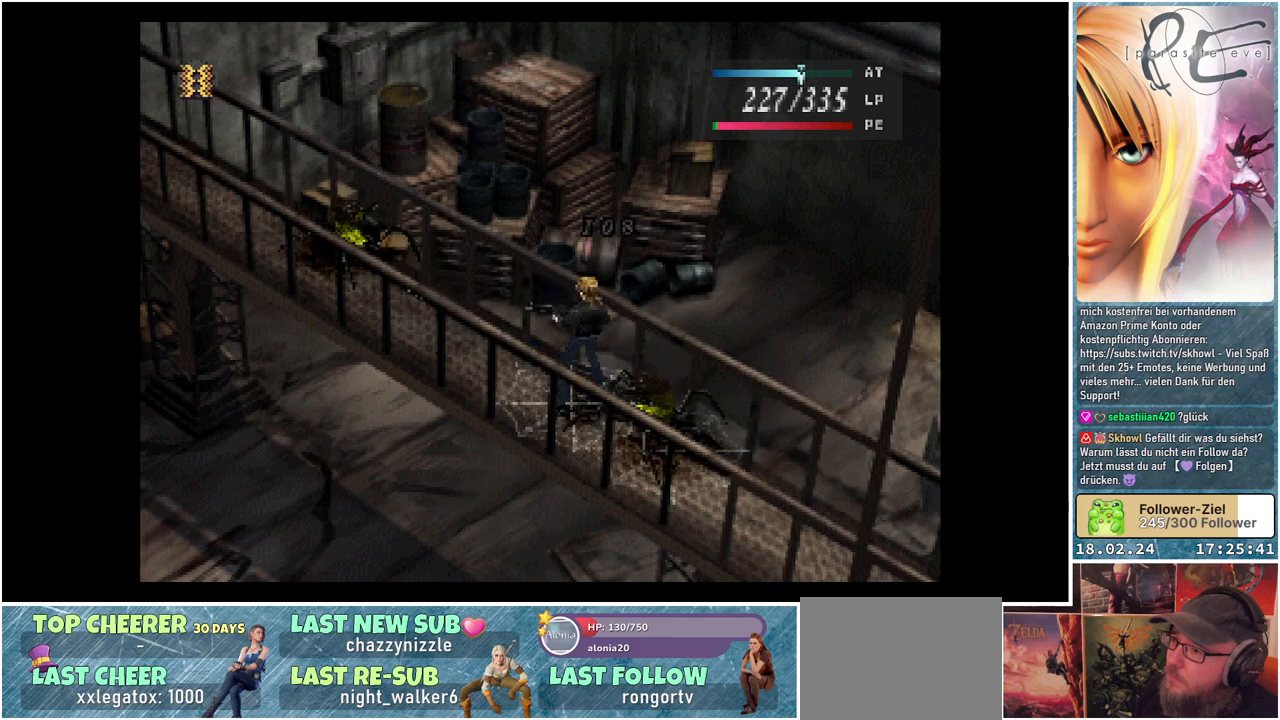
{"buttons": [], "events": []}
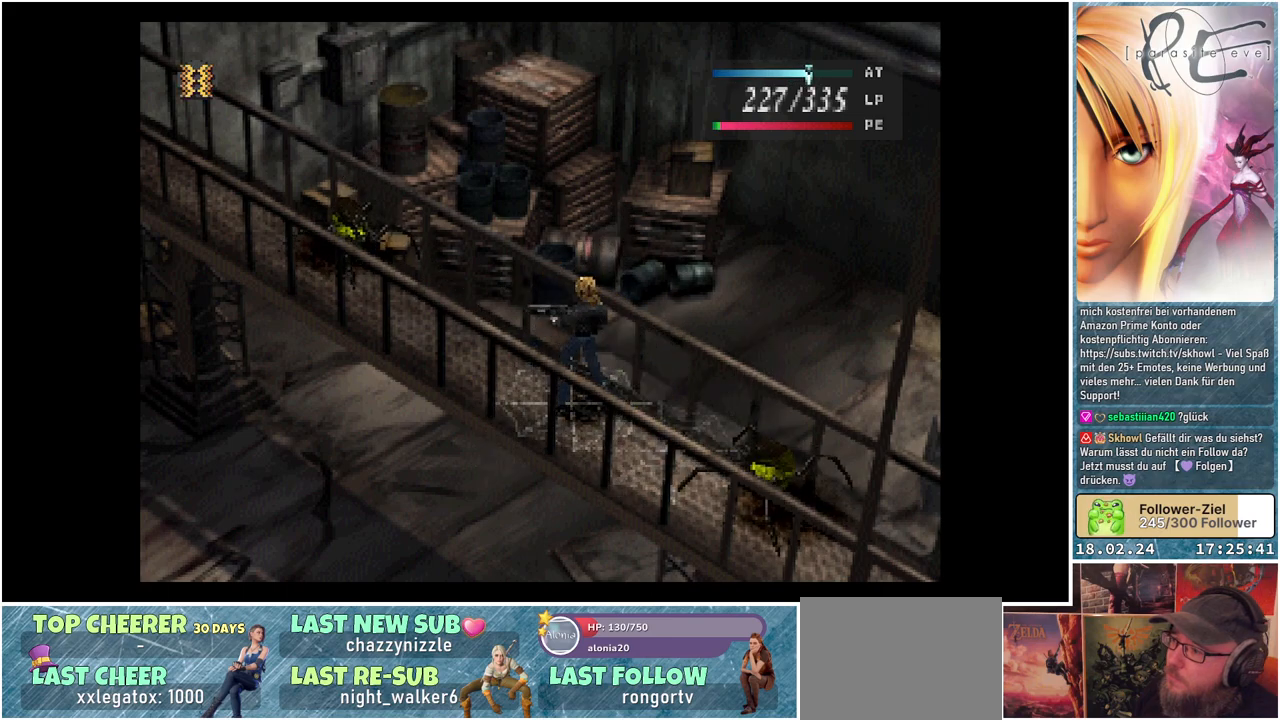
{"buttons": [], "events": []}
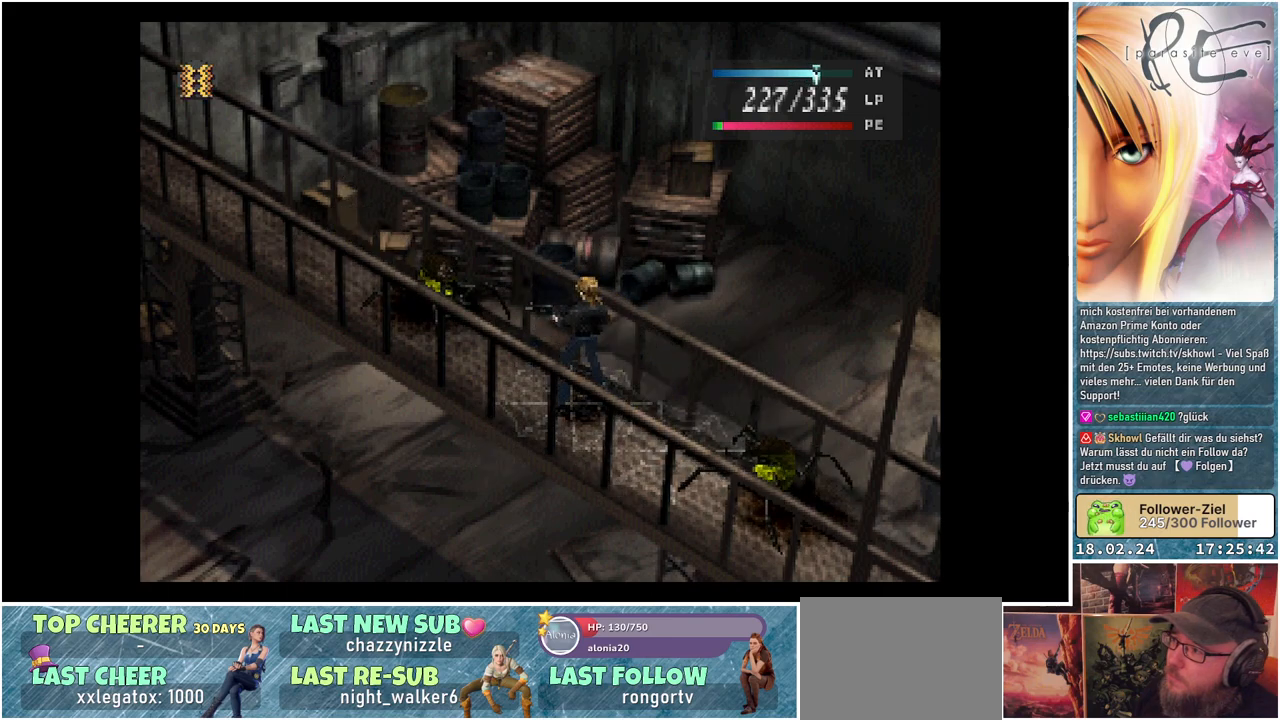
{"buttons": [], "events": []}
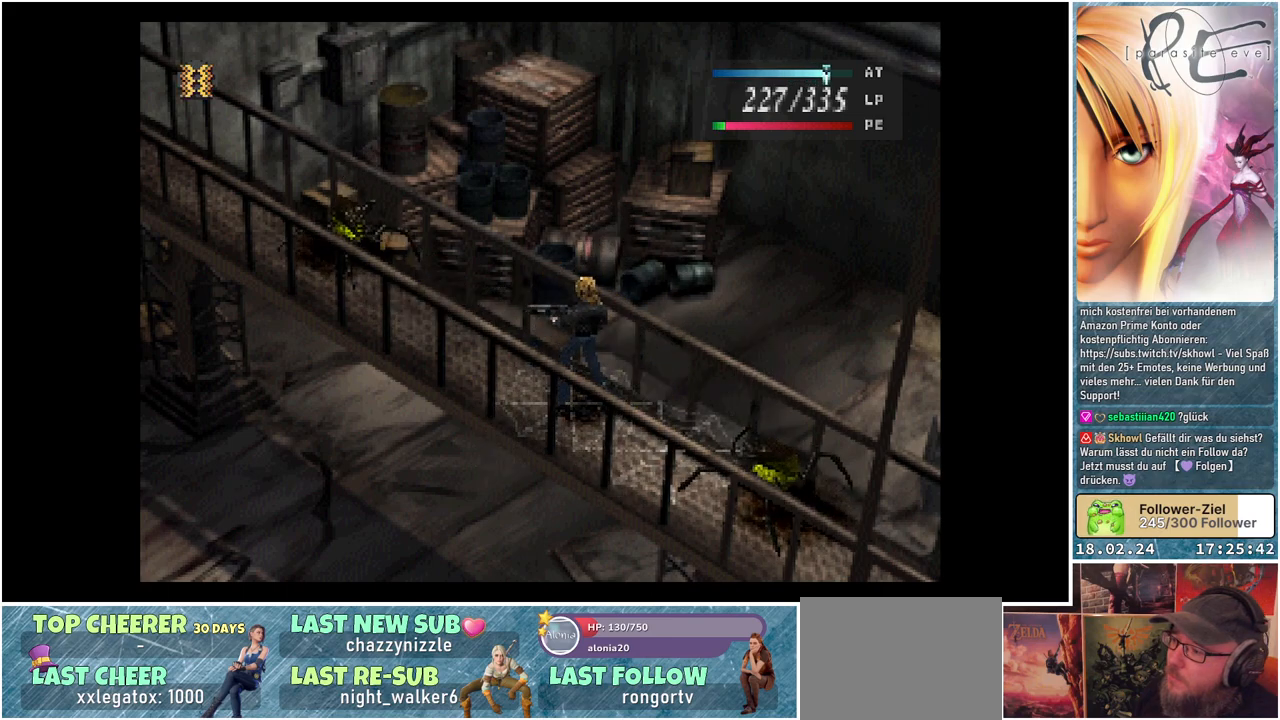
{"buttons": [], "events": []}
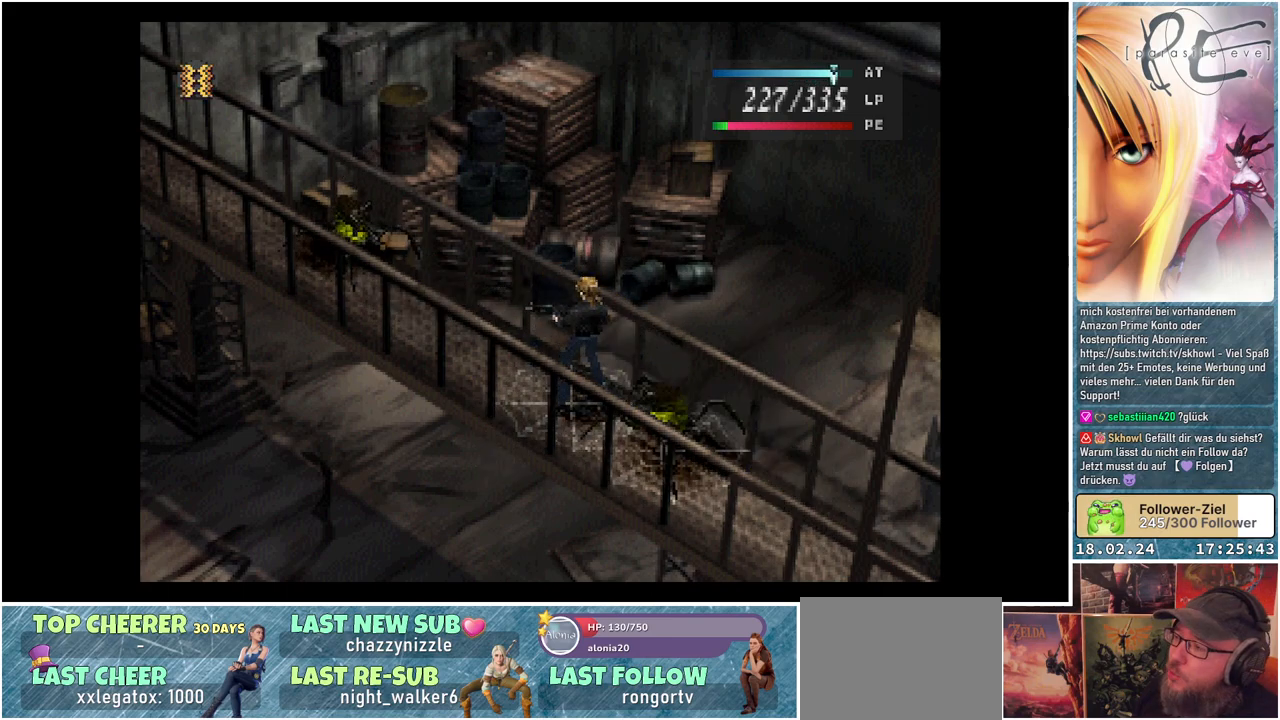
{"buttons": [], "events": []}
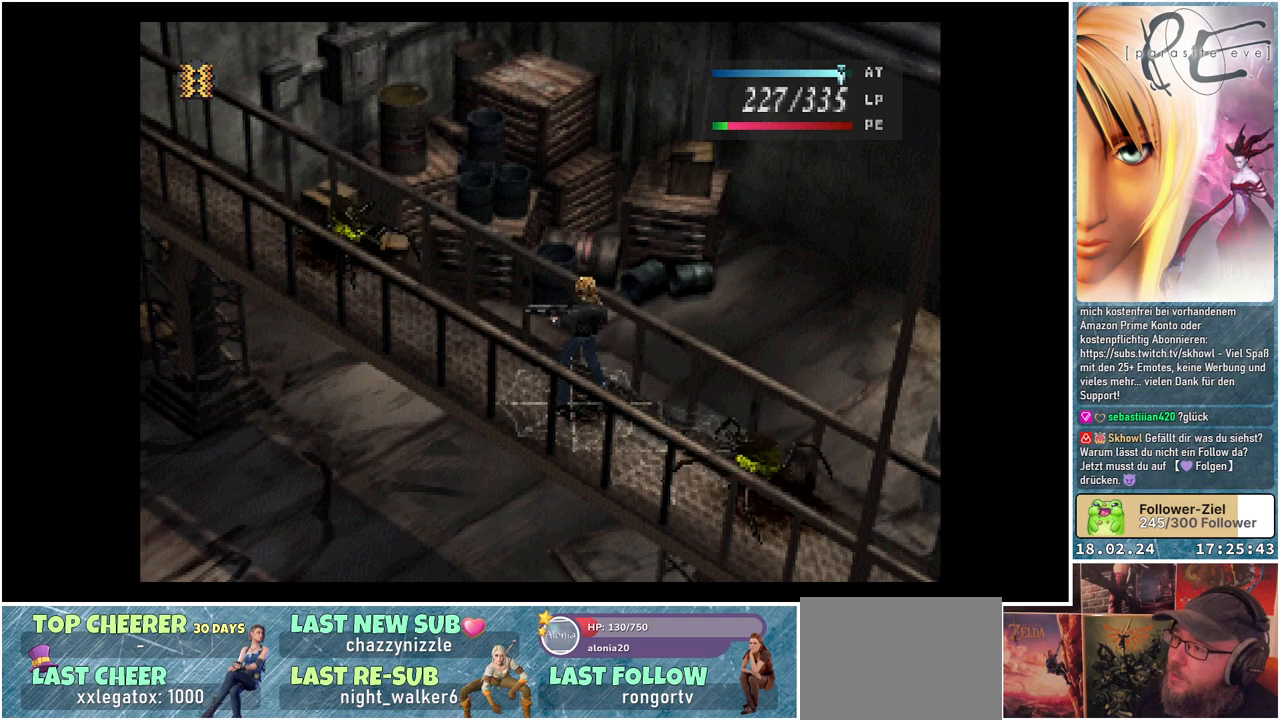
{"buttons": [], "events": []}
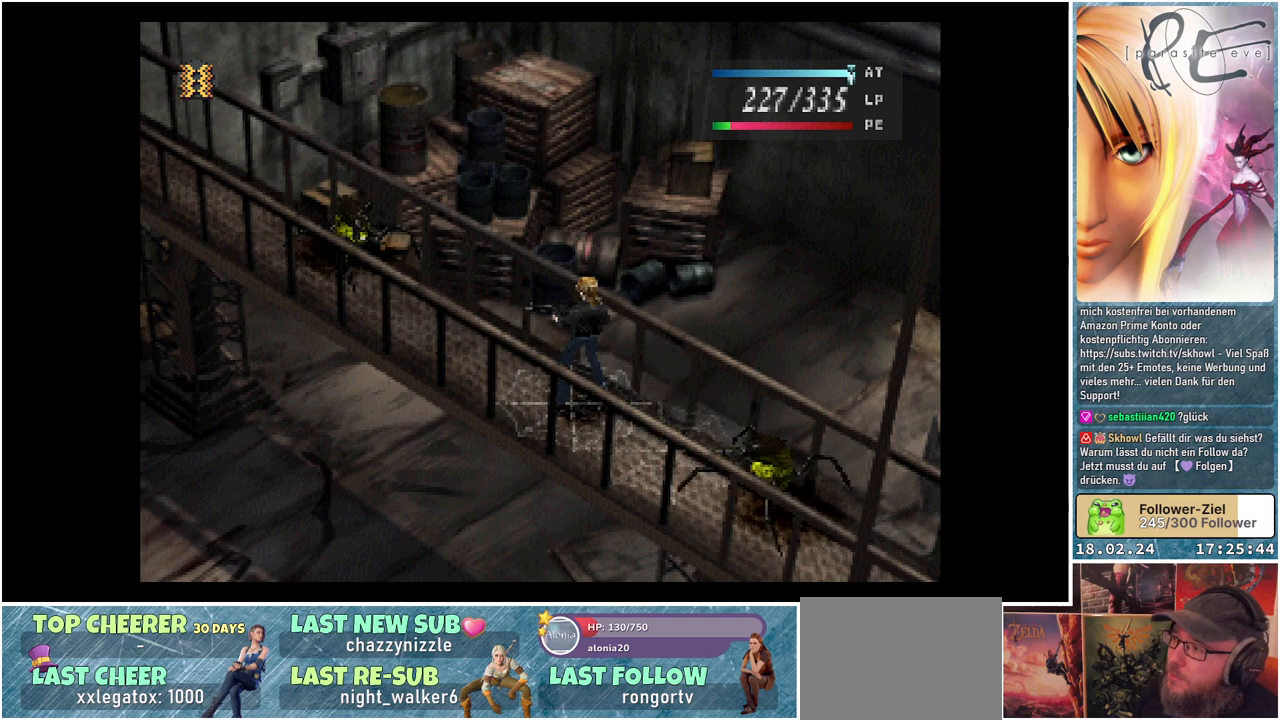
{"buttons": [], "events": [[300, "A", "down"], [400, "A", "up"]]}
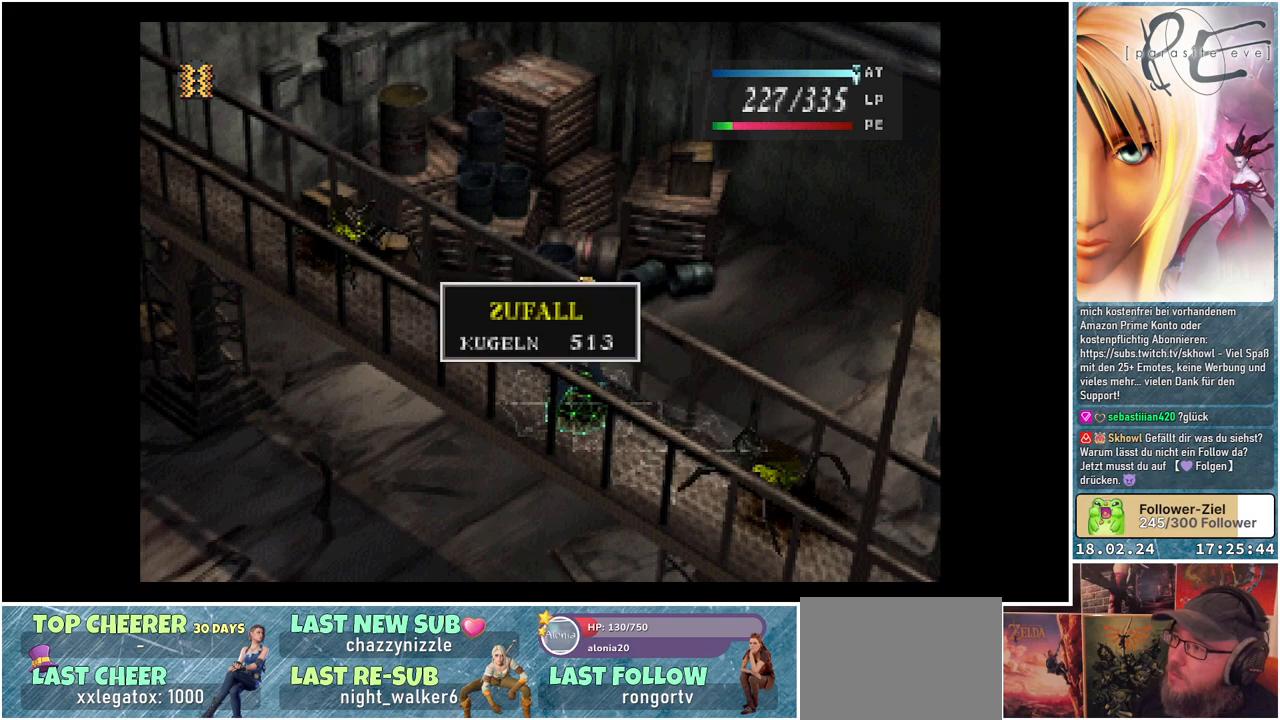
{"buttons": [], "events": []}
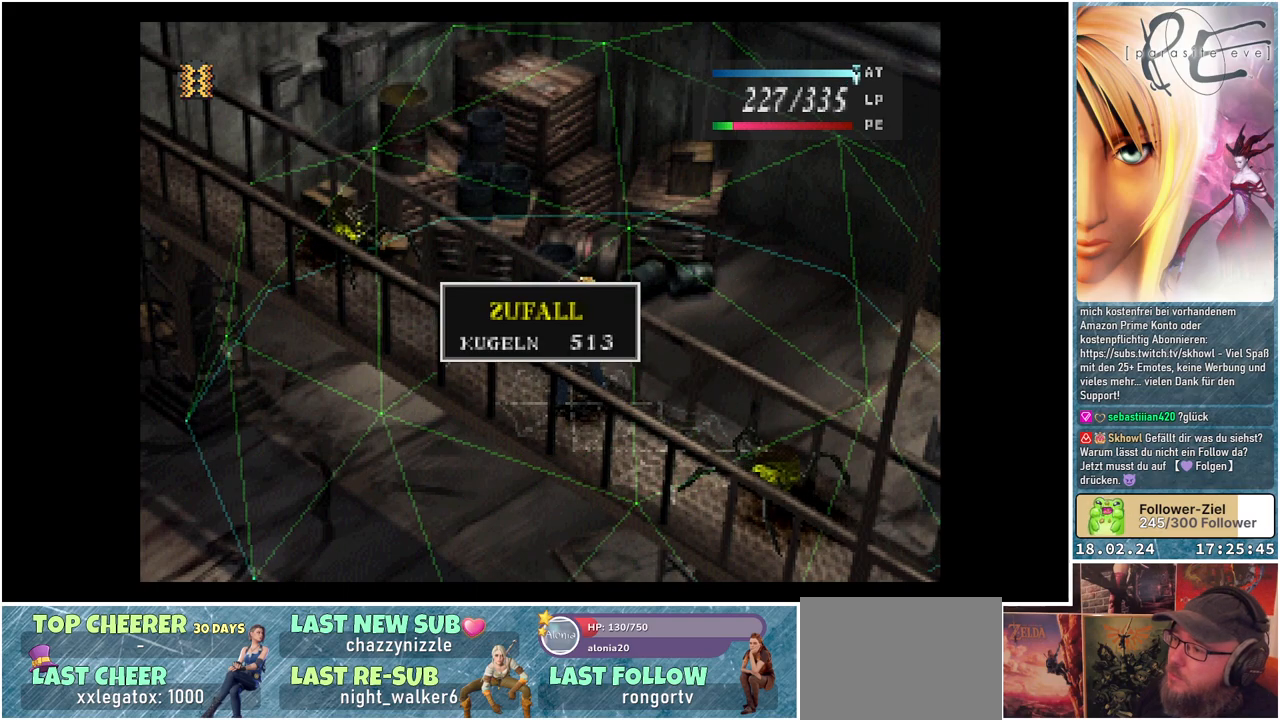
{"buttons": [], "events": [[367, "A", "down"], [467, "A", "up"]]}
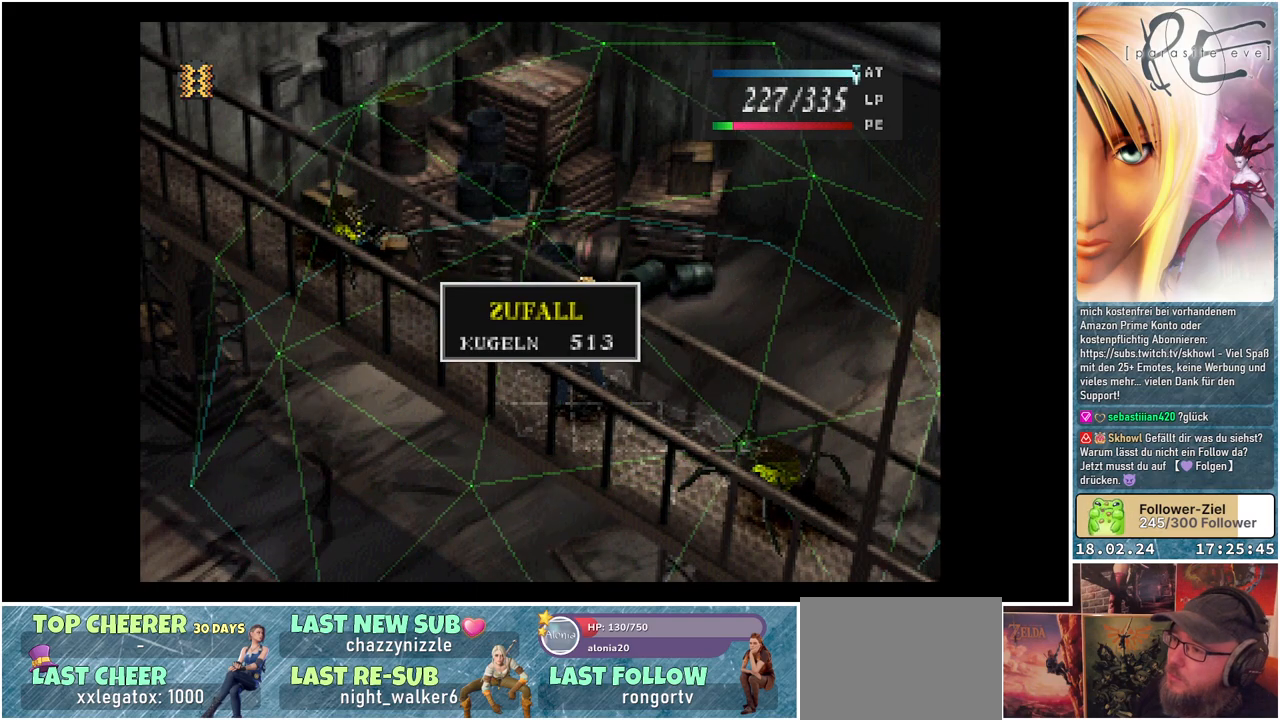
{"buttons": [], "events": [[67, "A", "down"], [150, "A", "up"]]}